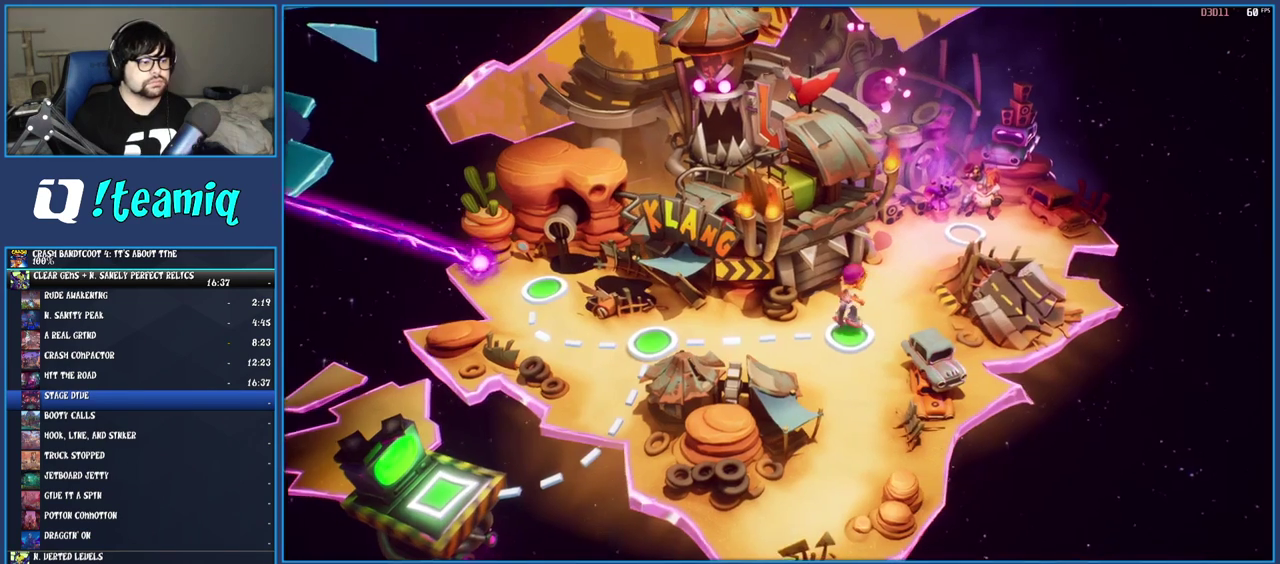
Gameplay with a controller (PlayStation layout); each line is a JSON object with the inputs held at the frame after it. "events" lists button and stick changes between this image and that frame as [ms after this image, input, new state], when the widget could be followed in between. Not read: L3 R3.
{"buttons": ["DPAD_DOWN"], "left_stick": "center", "right_stick": "center", "events": [[17, "TRIANGLE", "down"], [100, "TRIANGLE", "up"], [150, "TRIANGLE", "down"], [233, "TRIANGLE", "up"], [300, "TOUCHPAD", "down"], [383, "TOUCHPAD", "up"], [450, "DPAD_DOWN", "down"]]}
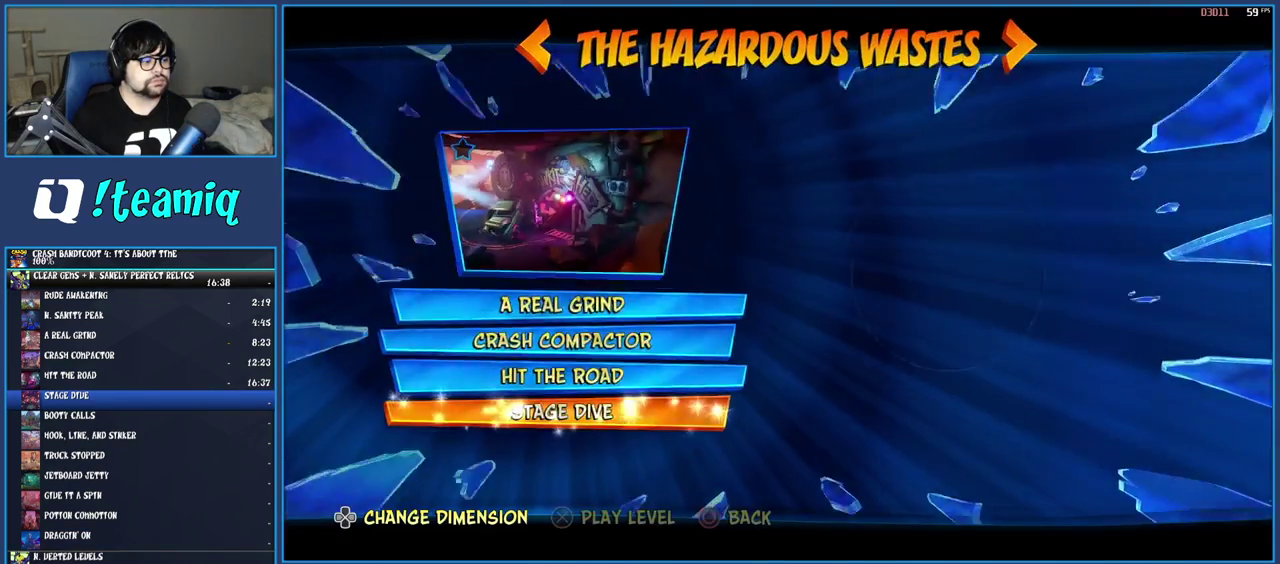
{"buttons": [], "left_stick": "center", "right_stick": "center", "events": [[50, "DPAD_DOWN", "up"], [67, "CROSS", "down"], [150, "CROSS", "up"], [217, "CROSS", "down"], [267, "CROSS", "up"], [333, "CROSS", "down"], [417, "CROSS", "up"]]}
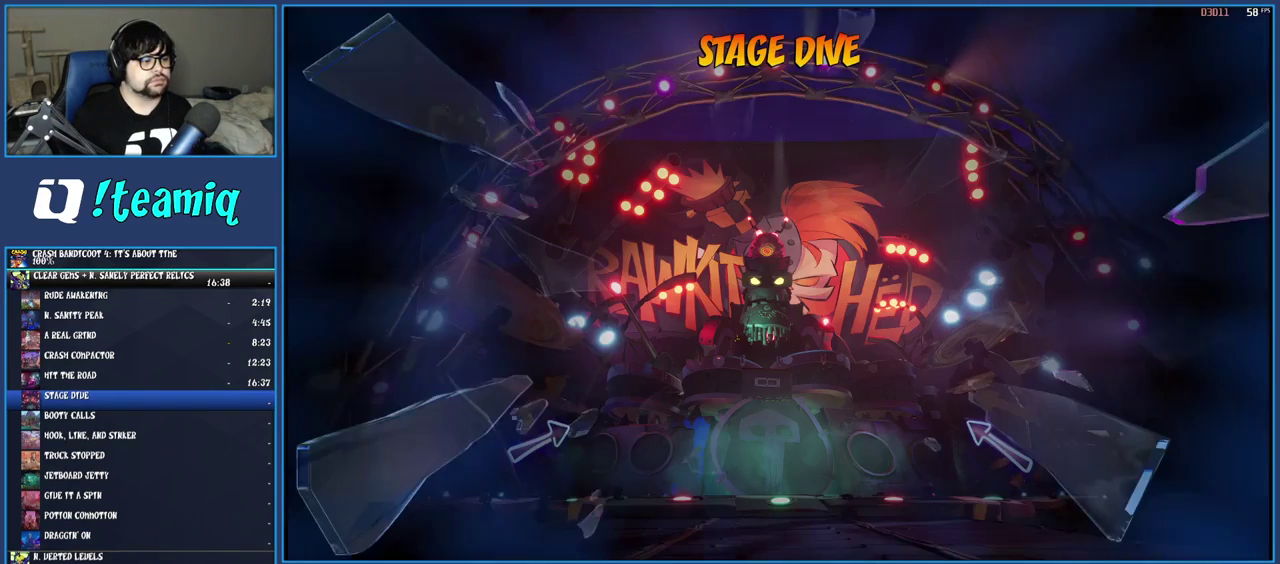
{"buttons": ["TRIANGLE"], "left_stick": "center", "right_stick": "center", "events": [[67, "TRIANGLE", "down"], [133, "TRIANGLE", "up"], [217, "TRIANGLE", "down"], [283, "TRIANGLE", "up"], [350, "TRIANGLE", "down"], [400, "TRIANGLE", "up"], [467, "TRIANGLE", "down"]]}
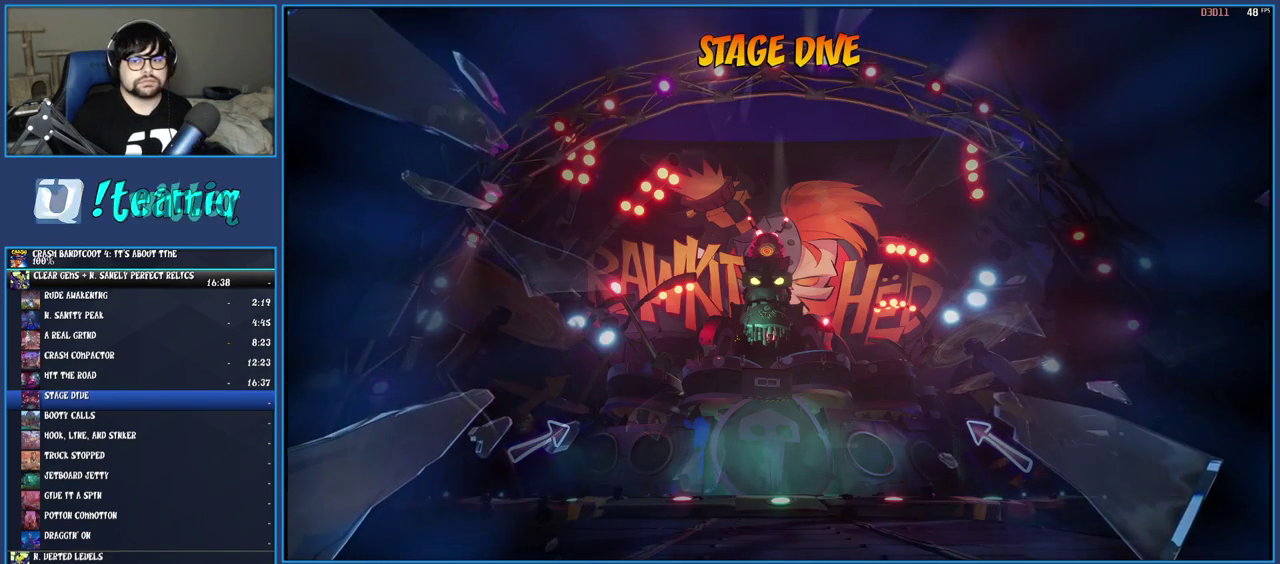
{"buttons": [], "left_stick": "center", "right_stick": "center", "events": [[67, "TRIANGLE", "up"], [133, "TRIANGLE", "down"], [200, "TRIANGLE", "up"], [250, "TRIANGLE", "down"], [317, "TRIANGLE", "up"], [400, "TRIANGLE", "down"], [483, "TRIANGLE", "up"]]}
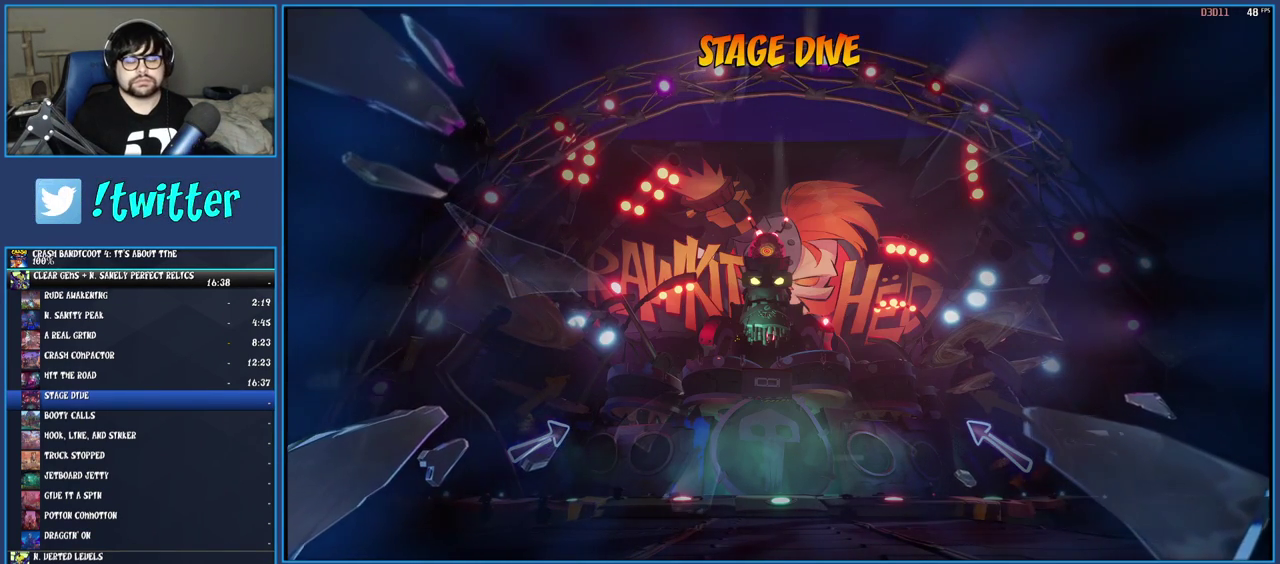
{"buttons": ["TRIANGLE"], "left_stick": "center", "right_stick": "center", "events": [[50, "TRIANGLE", "down"], [133, "TRIANGLE", "up"], [200, "TRIANGLE", "down"], [250, "TRIANGLE", "up"], [333, "TRIANGLE", "down"], [400, "TRIANGLE", "up"], [483, "TRIANGLE", "down"]]}
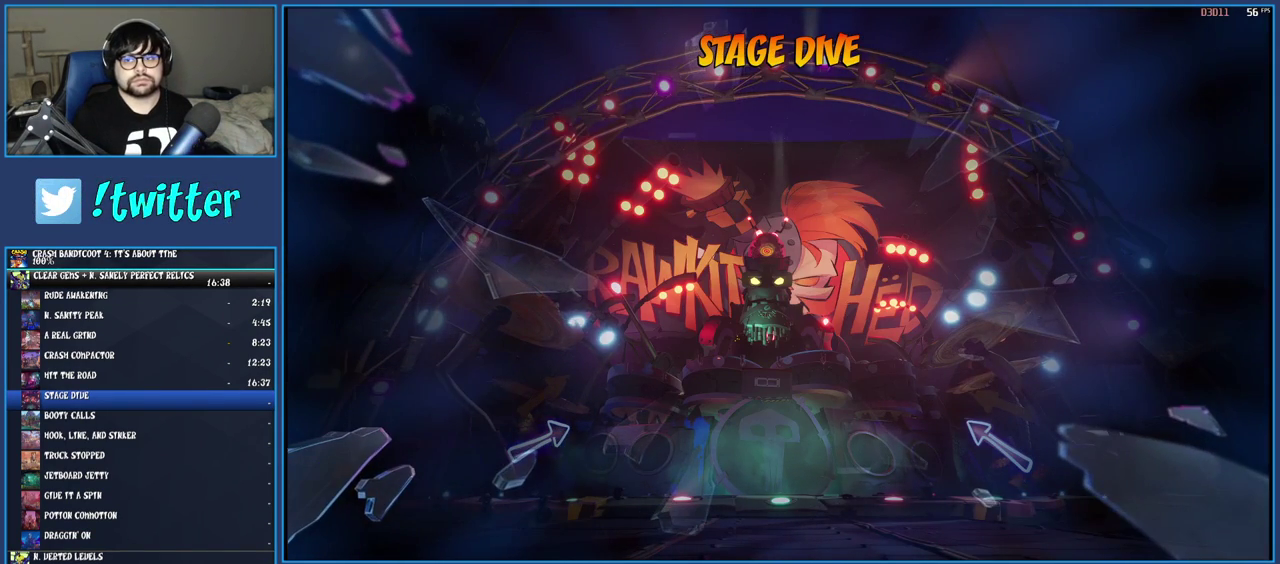
{"buttons": [], "left_stick": "center", "right_stick": "center", "events": [[33, "TRIANGLE", "up"], [117, "TRIANGLE", "down"], [317, "TRIANGLE", "up"], [383, "TRIANGLE", "down"], [483, "TRIANGLE", "up"]]}
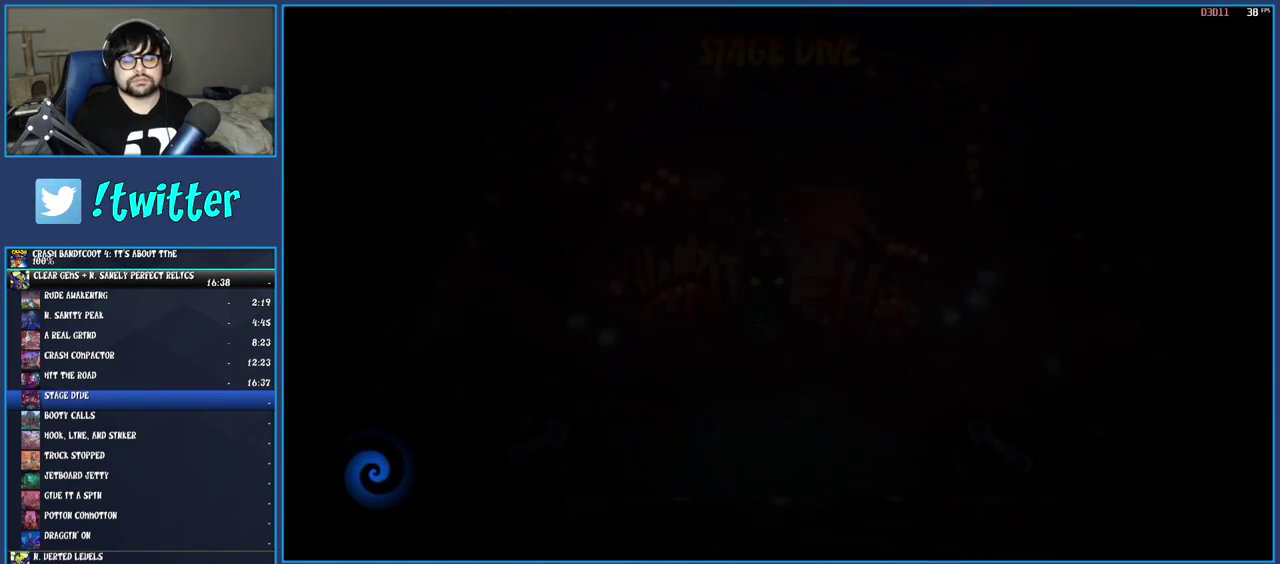
{"buttons": ["TRIANGLE"], "left_stick": "up", "right_stick": "center", "events": [[33, "TRIANGLE", "down"], [33, "left_stick", "up"], [117, "TRIANGLE", "up"], [183, "TRIANGLE", "down"], [283, "TRIANGLE", "up"], [317, "left_stick", "up-right"], [333, "TRIANGLE", "down"], [417, "TRIANGLE", "up"], [433, "left_stick", "up"], [483, "TRIANGLE", "down"]]}
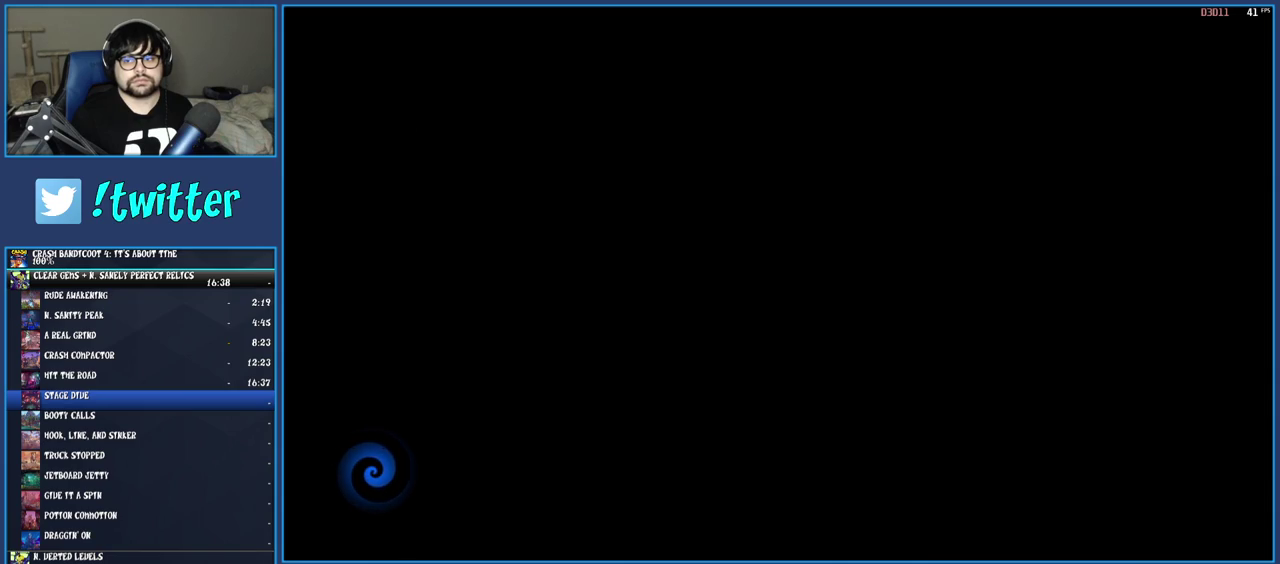
{"buttons": [], "left_stick": "up", "right_stick": "center", "events": [[50, "TRIANGLE", "up"], [117, "TRIANGLE", "down"], [200, "TRIANGLE", "up"], [267, "TRIANGLE", "down"], [333, "TRIANGLE", "up"], [400, "TRIANGLE", "down"], [483, "TRIANGLE", "up"]]}
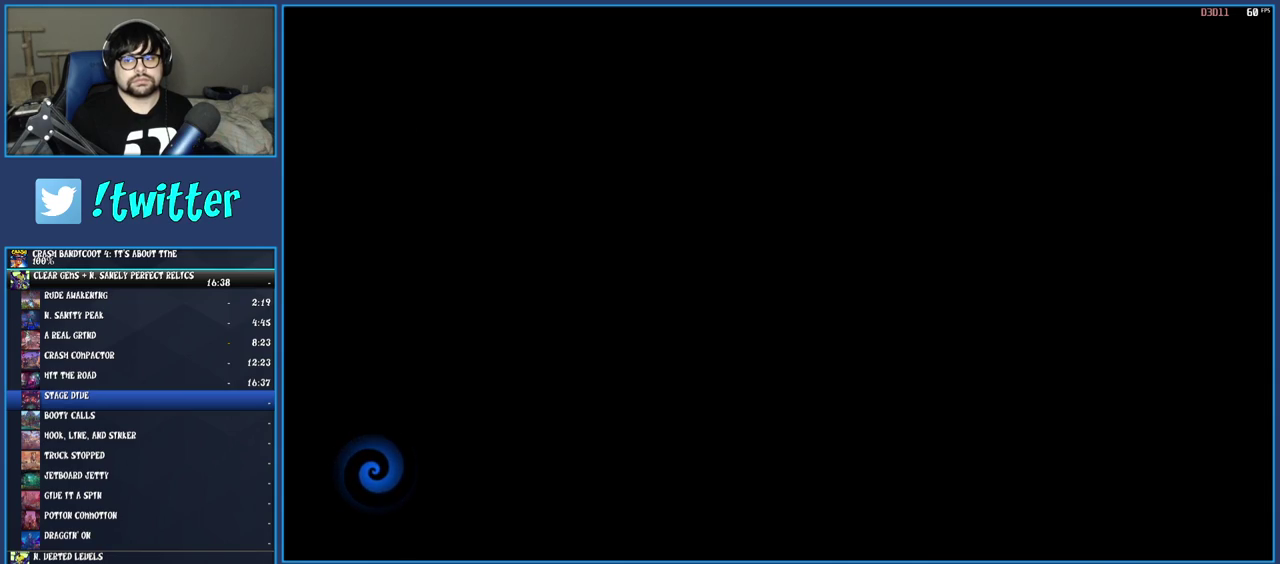
{"buttons": [], "left_stick": "up", "right_stick": "center", "events": [[67, "TRIANGLE", "down"], [150, "TRIANGLE", "up"], [217, "TRIANGLE", "down"], [283, "TRIANGLE", "up"], [367, "TRIANGLE", "down"], [450, "TRIANGLE", "up"]]}
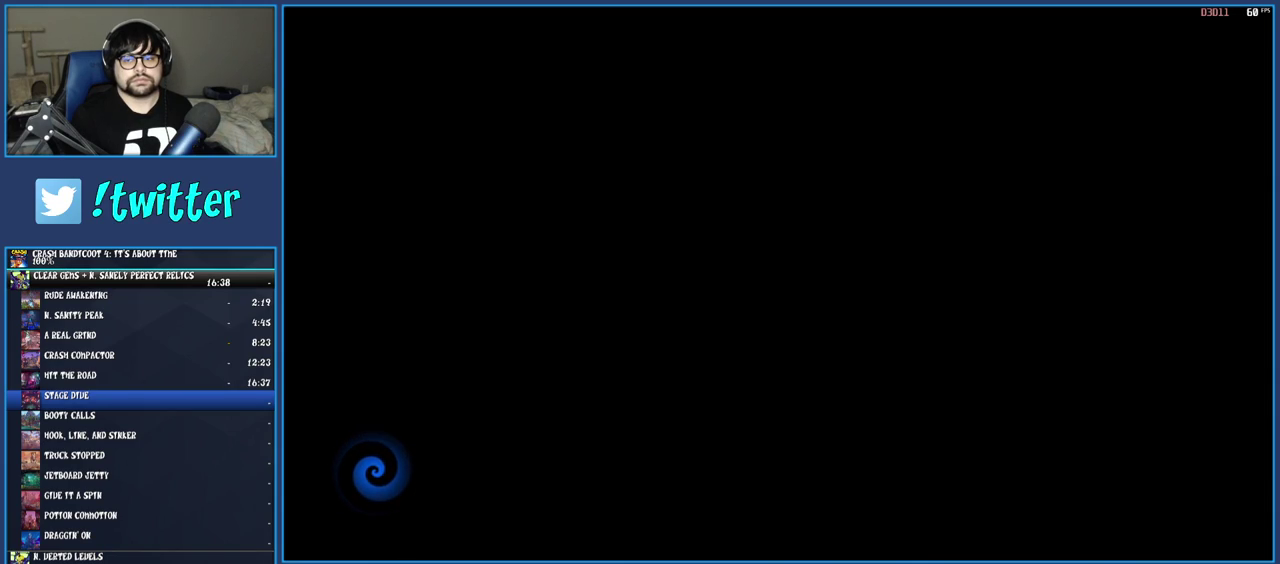
{"buttons": ["TRIANGLE"], "left_stick": "up-right", "right_stick": "center", "events": [[17, "TRIANGLE", "down"], [117, "TRIANGLE", "up"], [183, "TRIANGLE", "down"], [250, "TRIANGLE", "up"], [333, "TRIANGLE", "down"], [417, "TRIANGLE", "up"], [467, "left_stick", "up-right"], [500, "TRIANGLE", "down"]]}
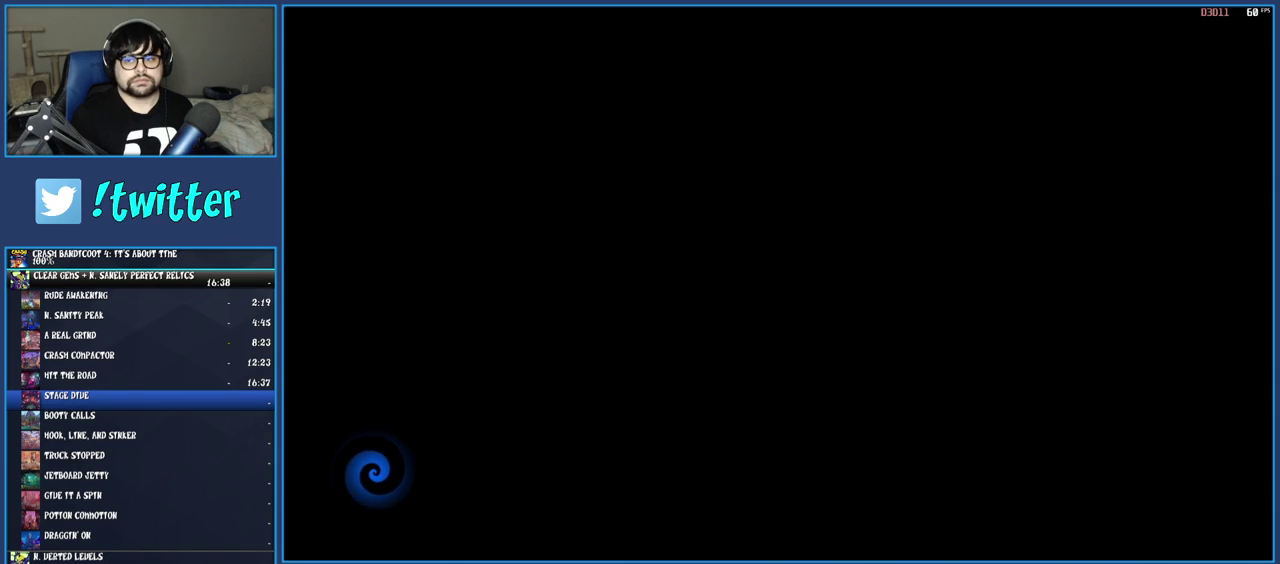
{"buttons": [], "left_stick": "up-right", "right_stick": "center", "events": [[100, "TRIANGLE", "up"], [183, "TRIANGLE", "down"], [283, "TRIANGLE", "up"], [350, "TRIANGLE", "down"], [450, "TRIANGLE", "up"]]}
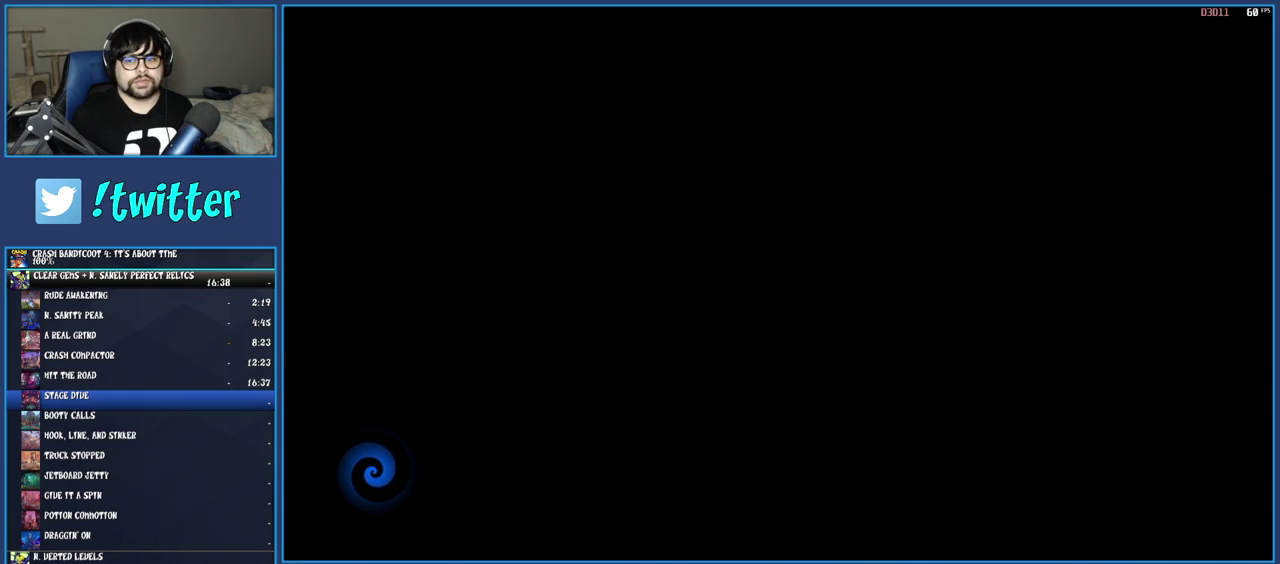
{"buttons": [], "left_stick": "up-right", "right_stick": "center", "events": [[50, "TRIANGLE", "down"], [167, "TRIANGLE", "up"], [233, "TRIANGLE", "down"], [300, "TRIANGLE", "up"], [383, "TRIANGLE", "down"], [450, "TRIANGLE", "up"]]}
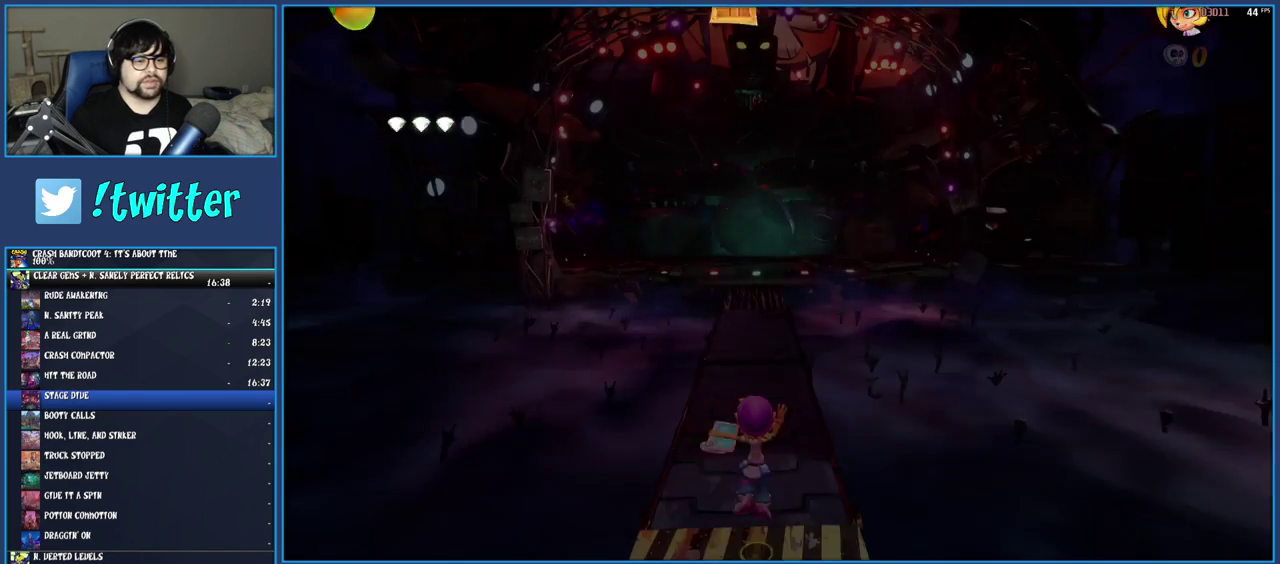
{"buttons": ["TRIANGLE"], "left_stick": "up", "right_stick": "center", "events": [[50, "TRIANGLE", "down"], [117, "TRIANGLE", "up"], [183, "TRIANGLE", "down"], [267, "TRIANGLE", "up"], [283, "left_stick", "up"], [333, "TRIANGLE", "down"], [433, "TRIANGLE", "up"], [483, "TRIANGLE", "down"]]}
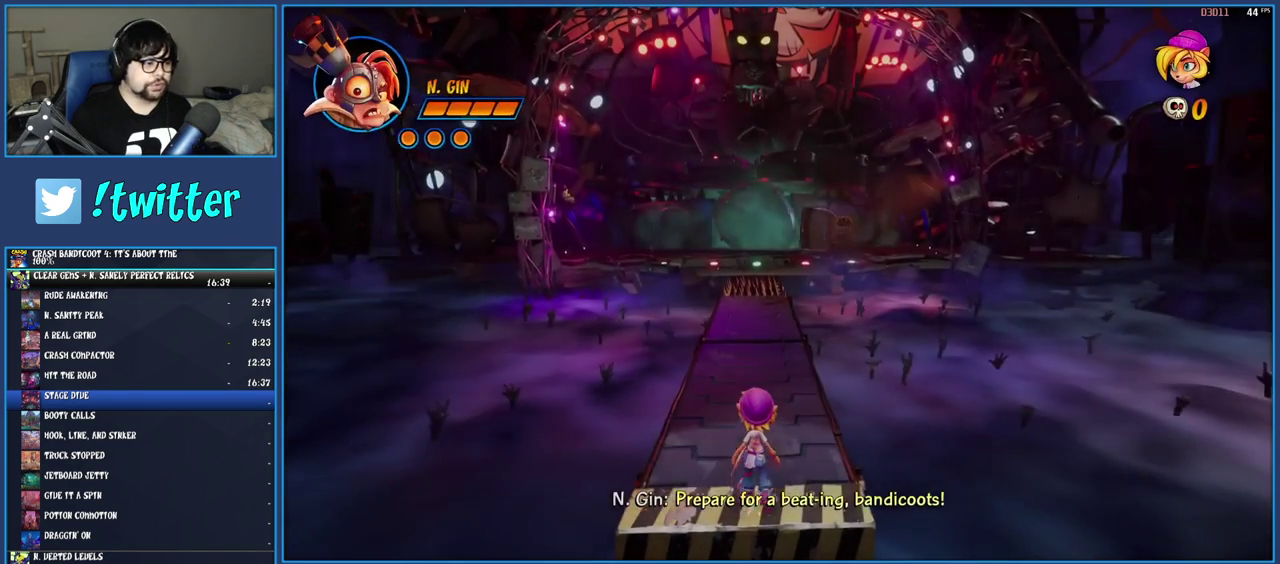
{"buttons": [], "left_stick": "up", "right_stick": "center", "events": [[67, "TRIANGLE", "up"], [150, "R1", "down"], [283, "R1", "up"], [350, "SQUARE", "down"], [467, "SQUARE", "up"]]}
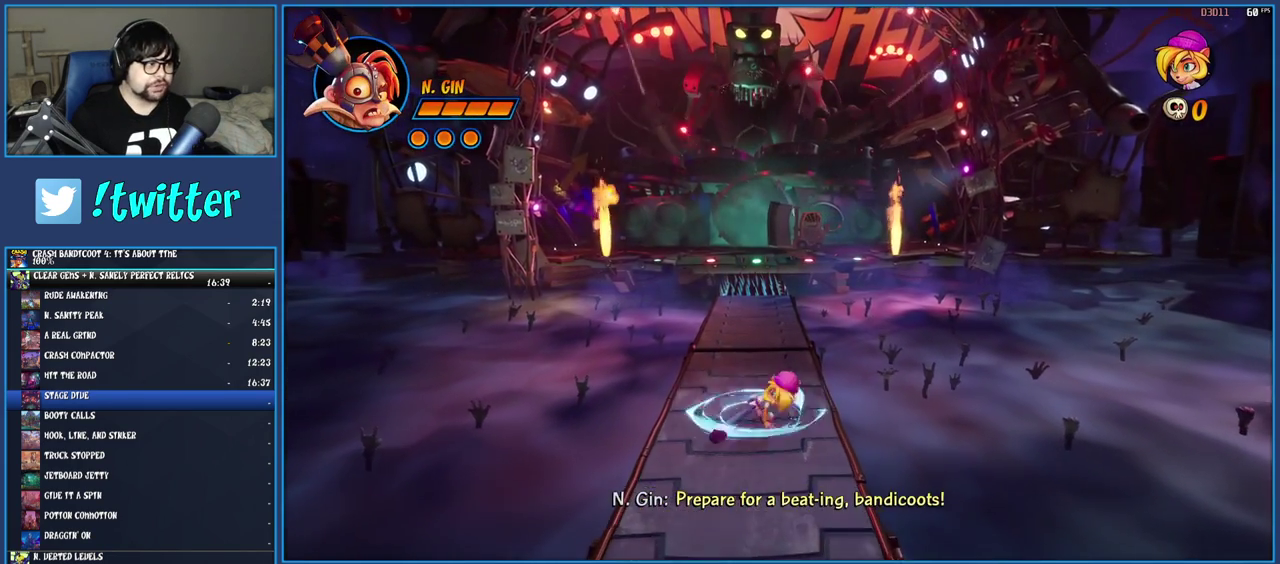
{"buttons": ["R1"], "left_stick": "up", "right_stick": "center", "events": [[67, "R1", "down"], [183, "R1", "up"], [283, "SQUARE", "down"], [400, "SQUARE", "up"], [500, "R1", "down"]]}
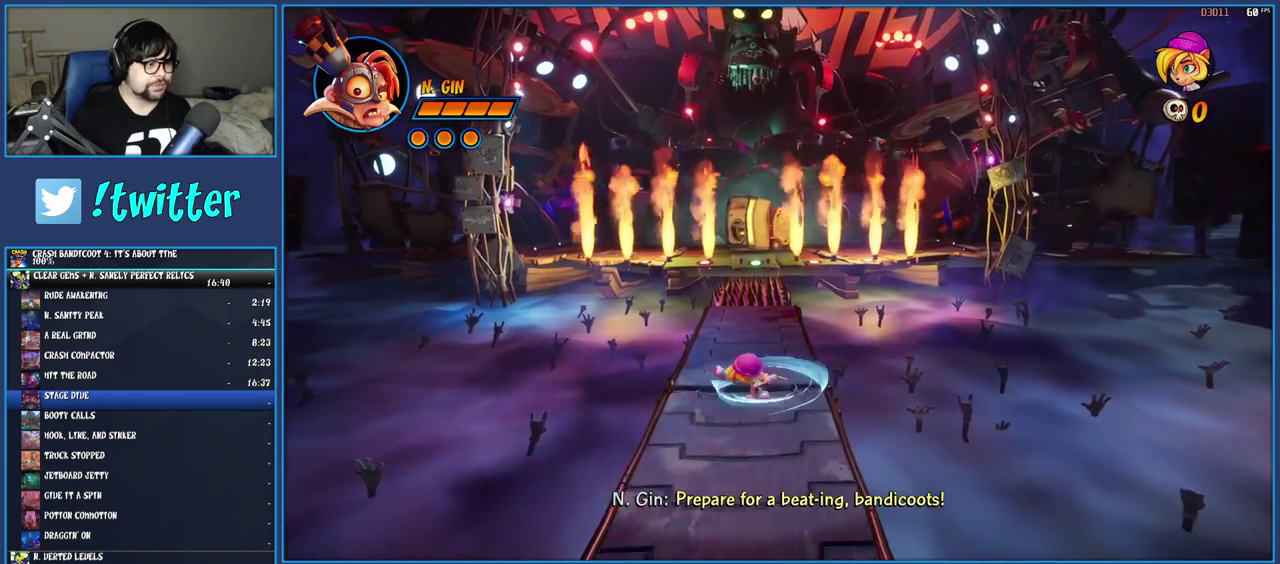
{"buttons": [], "left_stick": "up", "right_stick": "center", "events": [[100, "R1", "up"], [167, "SQUARE", "down"], [300, "SQUARE", "up"], [367, "R1", "down"], [500, "R1", "up"]]}
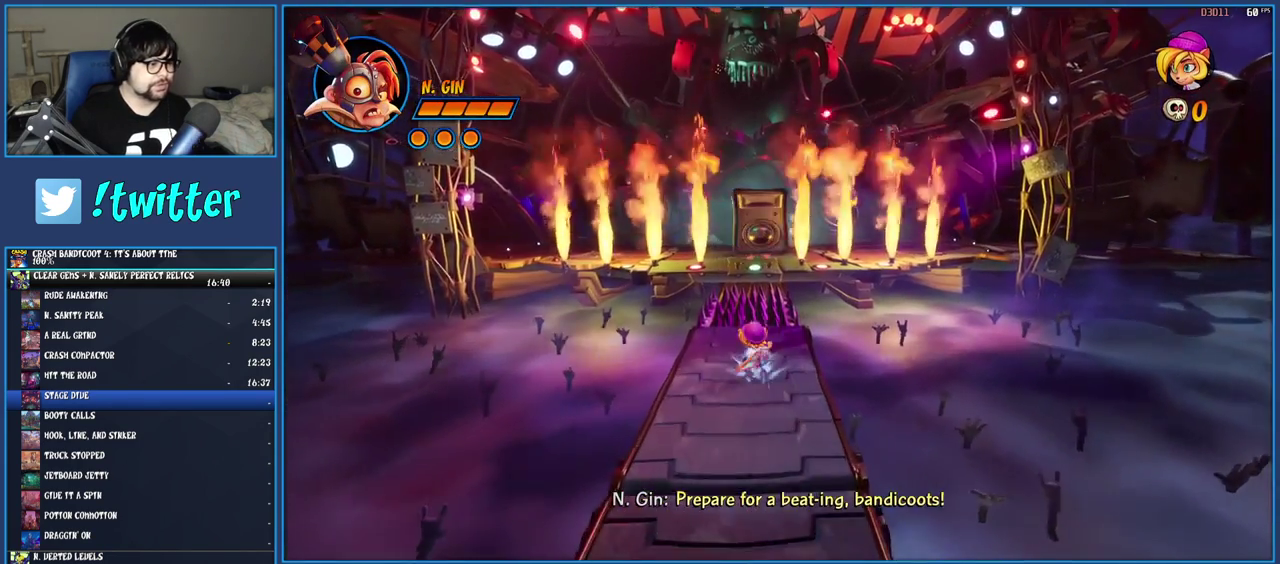
{"buttons": [], "left_stick": "center", "right_stick": "center", "events": [[50, "SQUARE", "down"], [217, "SQUARE", "up"], [350, "left_stick", "center"]]}
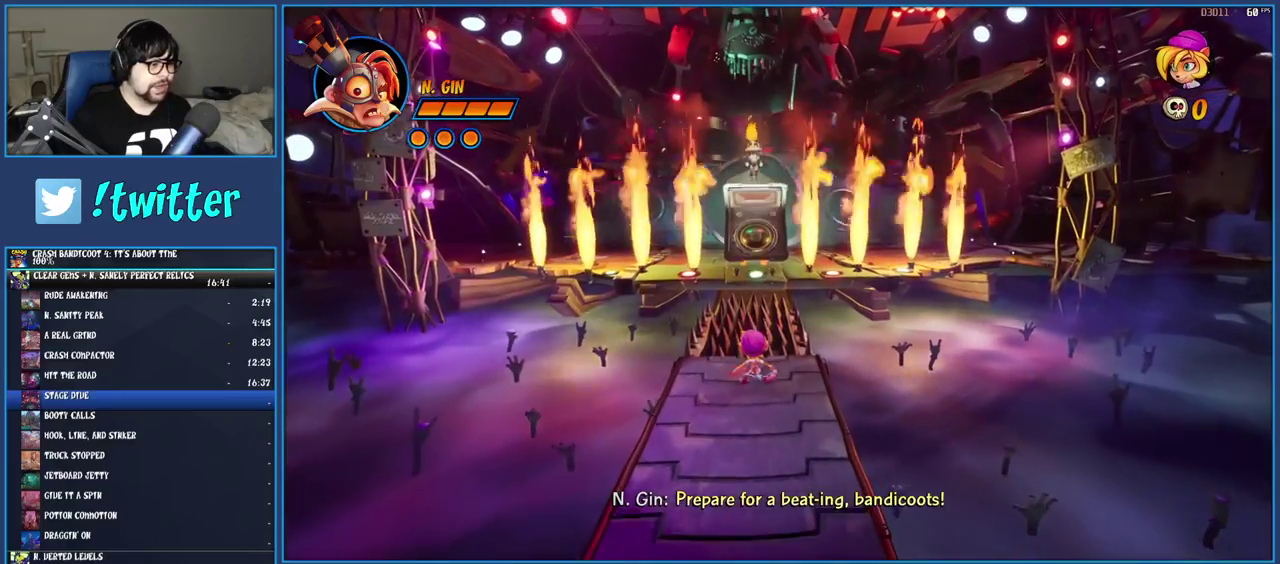
{"buttons": [], "left_stick": "center", "right_stick": "center", "events": [[117, "left_stick", "up"], [267, "left_stick", "center"]]}
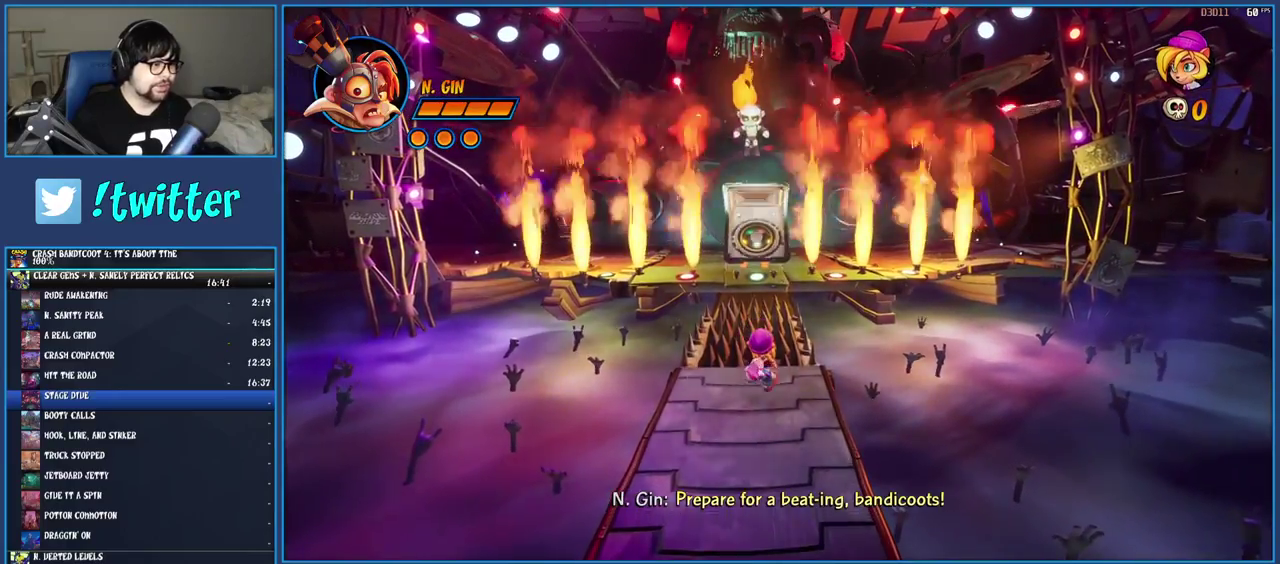
{"buttons": [], "left_stick": "center", "right_stick": "center", "events": [[183, "left_stick", "up-left"], [233, "SQUARE", "down"], [383, "left_stick", "center"], [417, "SQUARE", "up"]]}
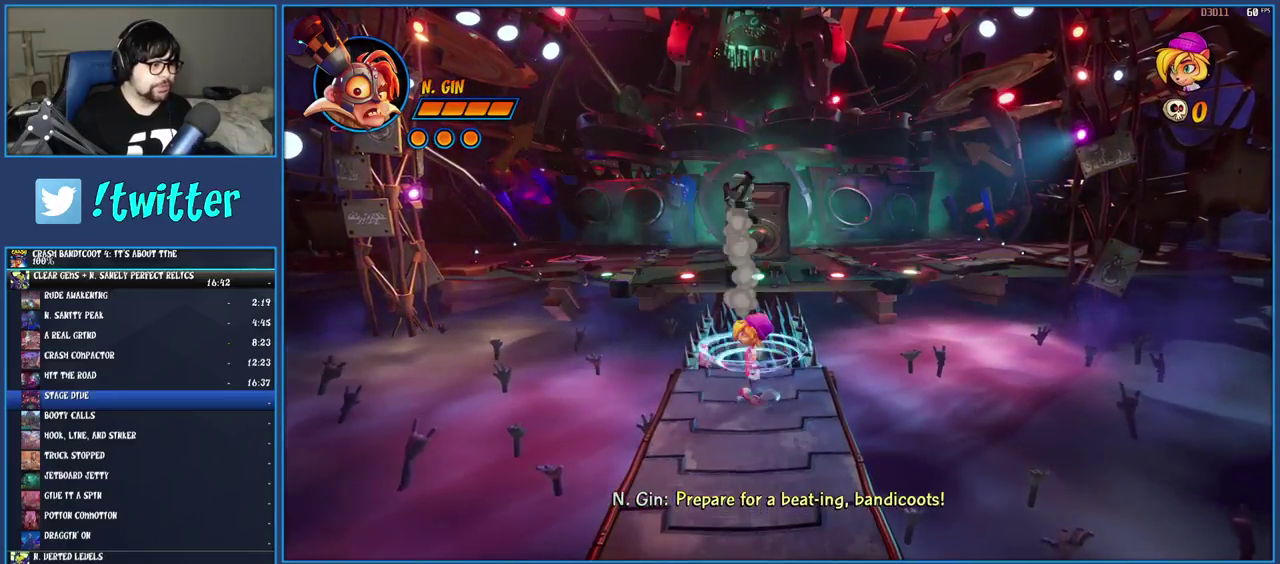
{"buttons": [], "left_stick": "center", "right_stick": "center", "events": [[200, "left_stick", "up"], [400, "left_stick", "center"]]}
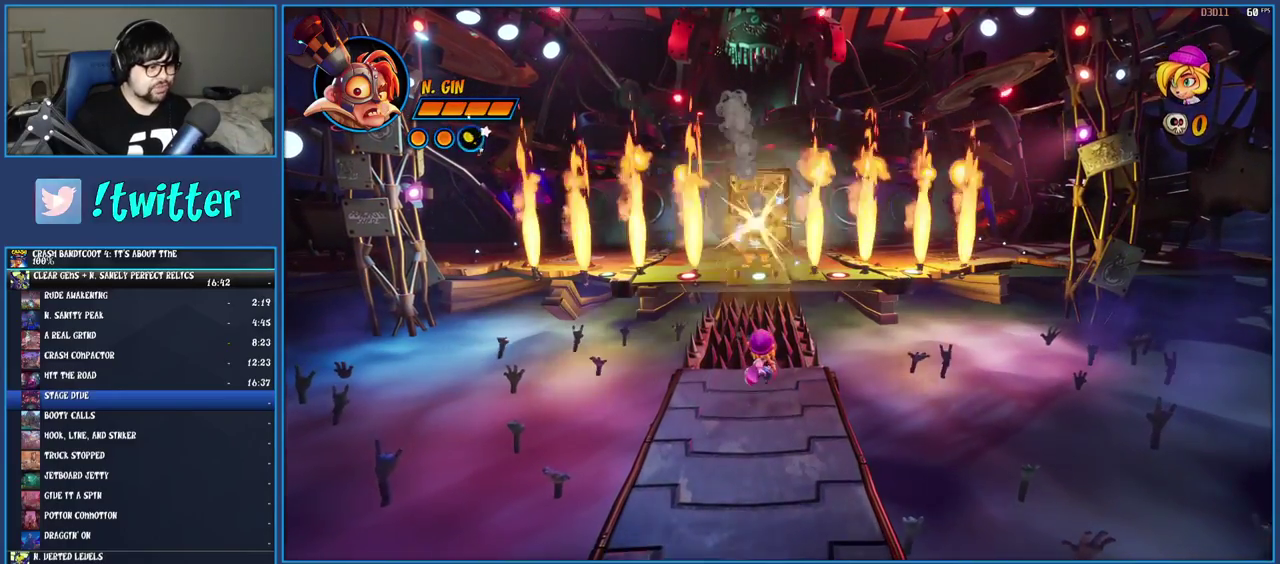
{"buttons": [], "left_stick": "center", "right_stick": "center", "events": [[183, "left_stick", "up-left"], [367, "left_stick", "center"]]}
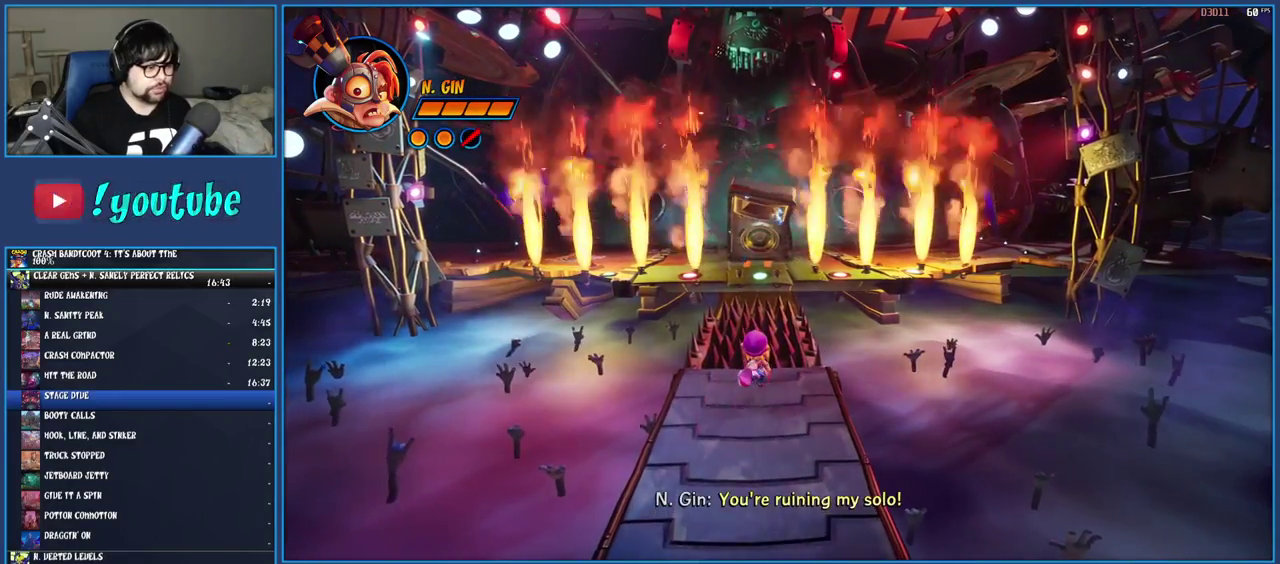
{"buttons": [], "left_stick": "center", "right_stick": "center", "events": [[50, "left_stick", "up"], [283, "left_stick", "center"]]}
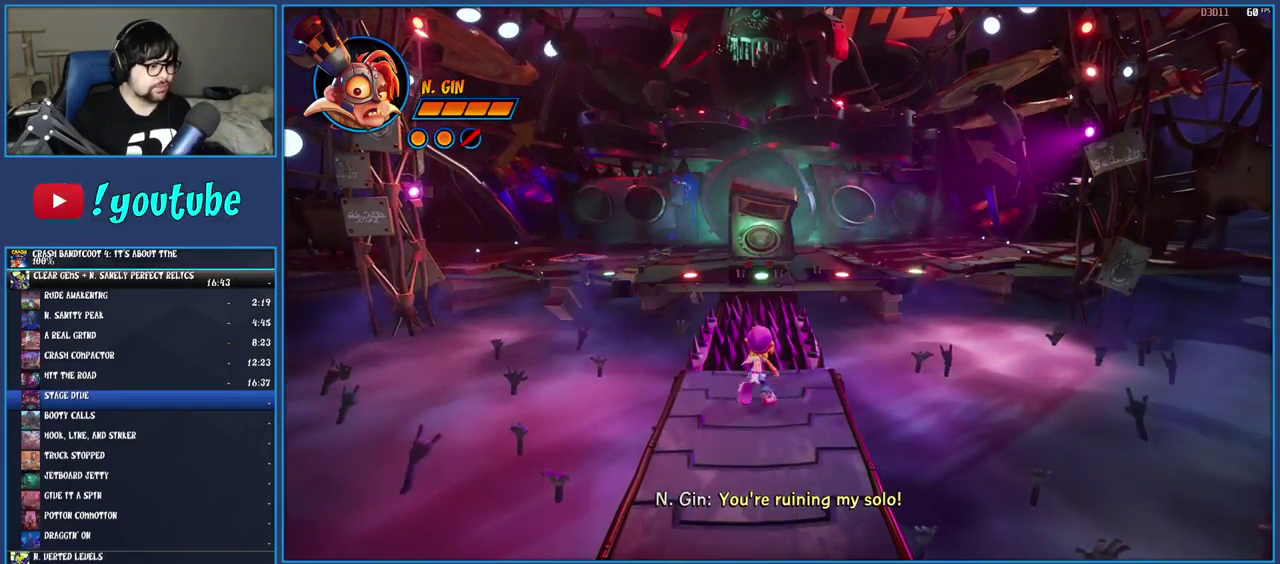
{"buttons": [], "left_stick": "up", "right_stick": "center", "events": [[50, "left_stick", "up"], [183, "left_stick", "center"], [450, "left_stick", "up"]]}
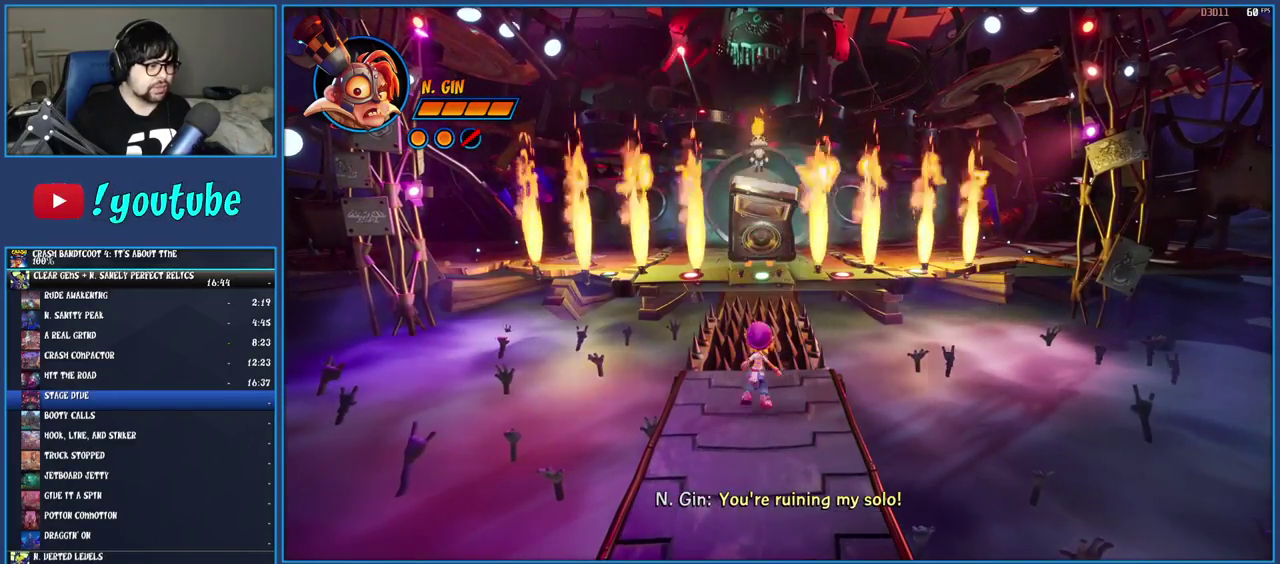
{"buttons": [], "left_stick": "center", "right_stick": "center", "events": [[83, "left_stick", "center"], [333, "left_stick", "up"], [483, "left_stick", "center"]]}
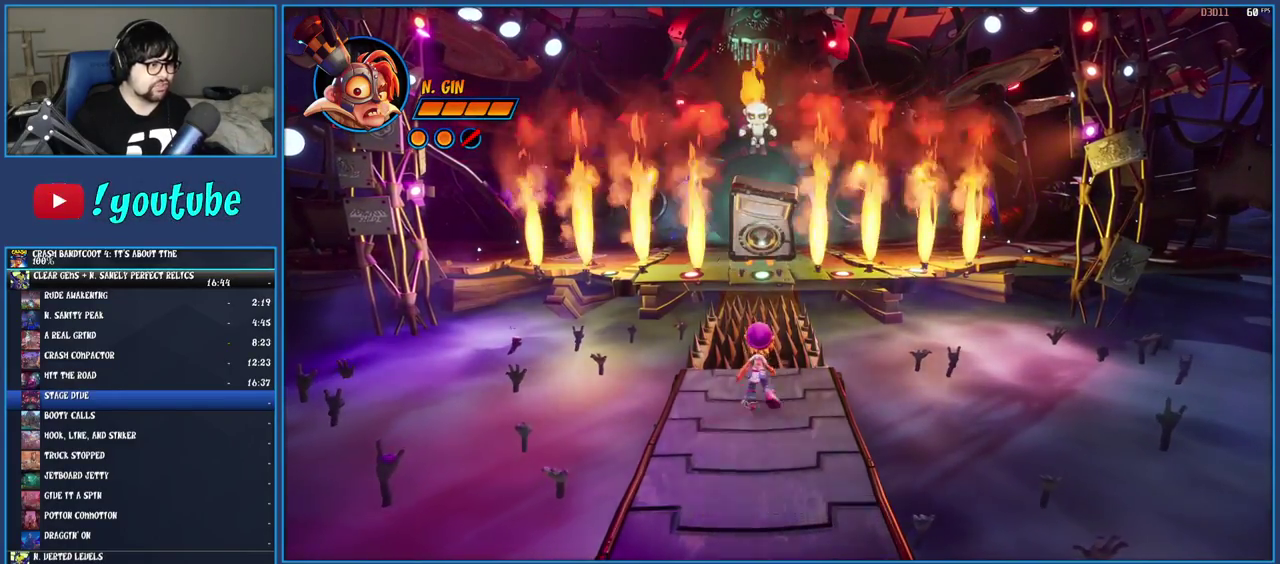
{"buttons": [], "left_stick": "up", "right_stick": "center", "events": [[100, "left_stick", "up"], [200, "SQUARE", "down"], [317, "left_stick", "center"], [367, "SQUARE", "up"], [500, "left_stick", "up"]]}
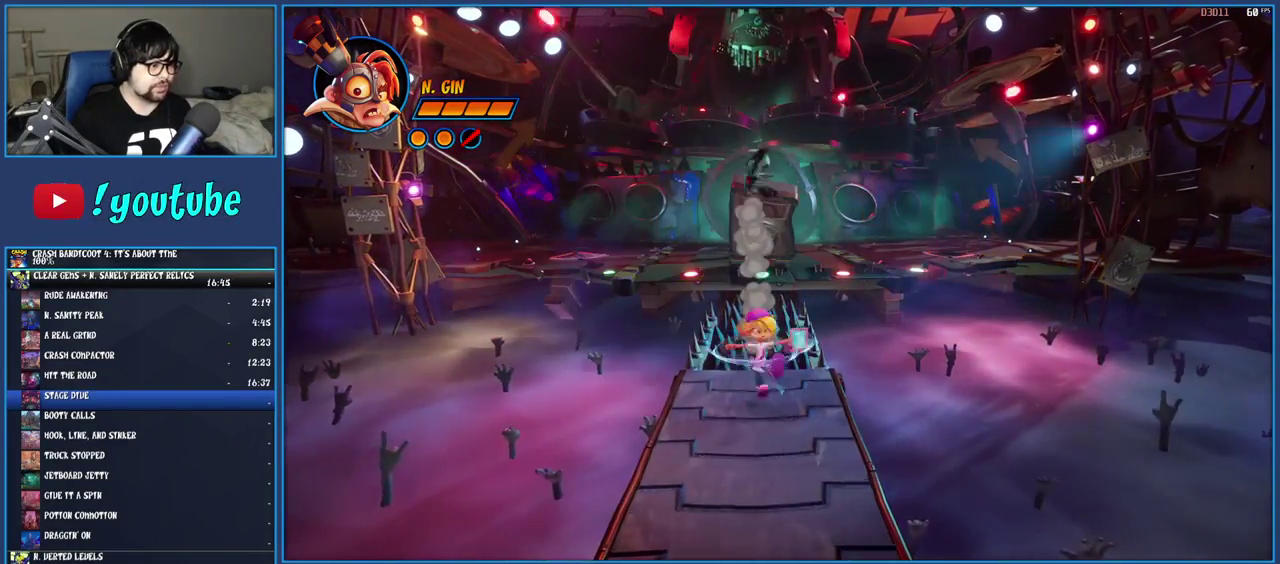
{"buttons": [], "left_stick": "up", "right_stick": "center", "events": [[150, "left_stick", "center"], [500, "left_stick", "up"]]}
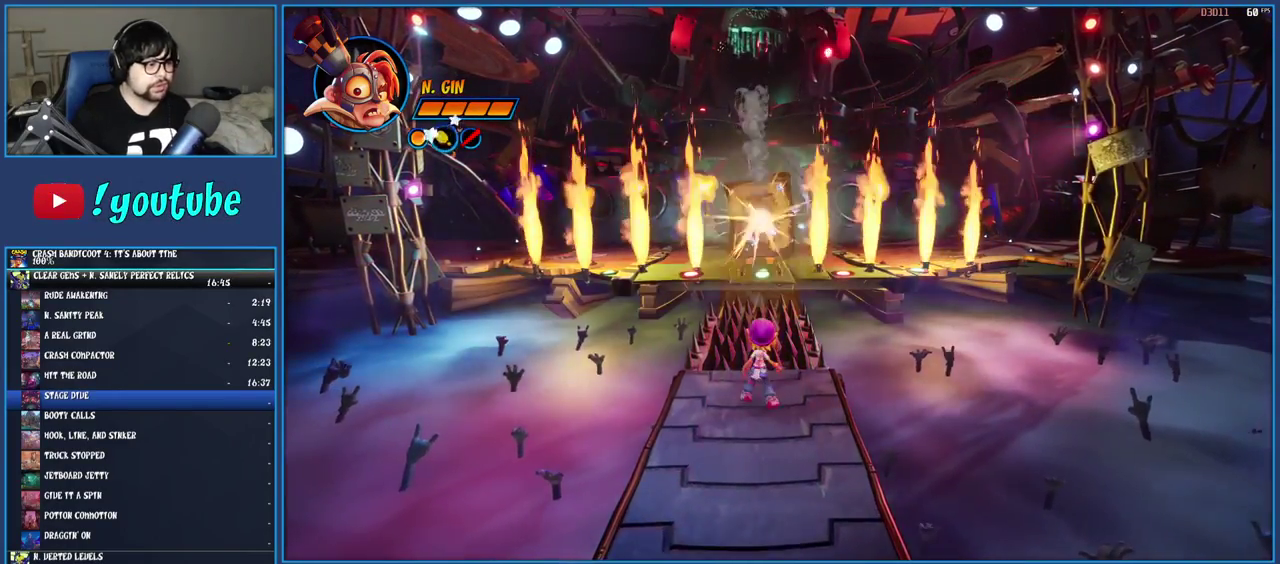
{"buttons": [], "left_stick": "up", "right_stick": "center", "events": [[133, "left_stick", "up-left"], [200, "left_stick", "center"], [433, "left_stick", "up"]]}